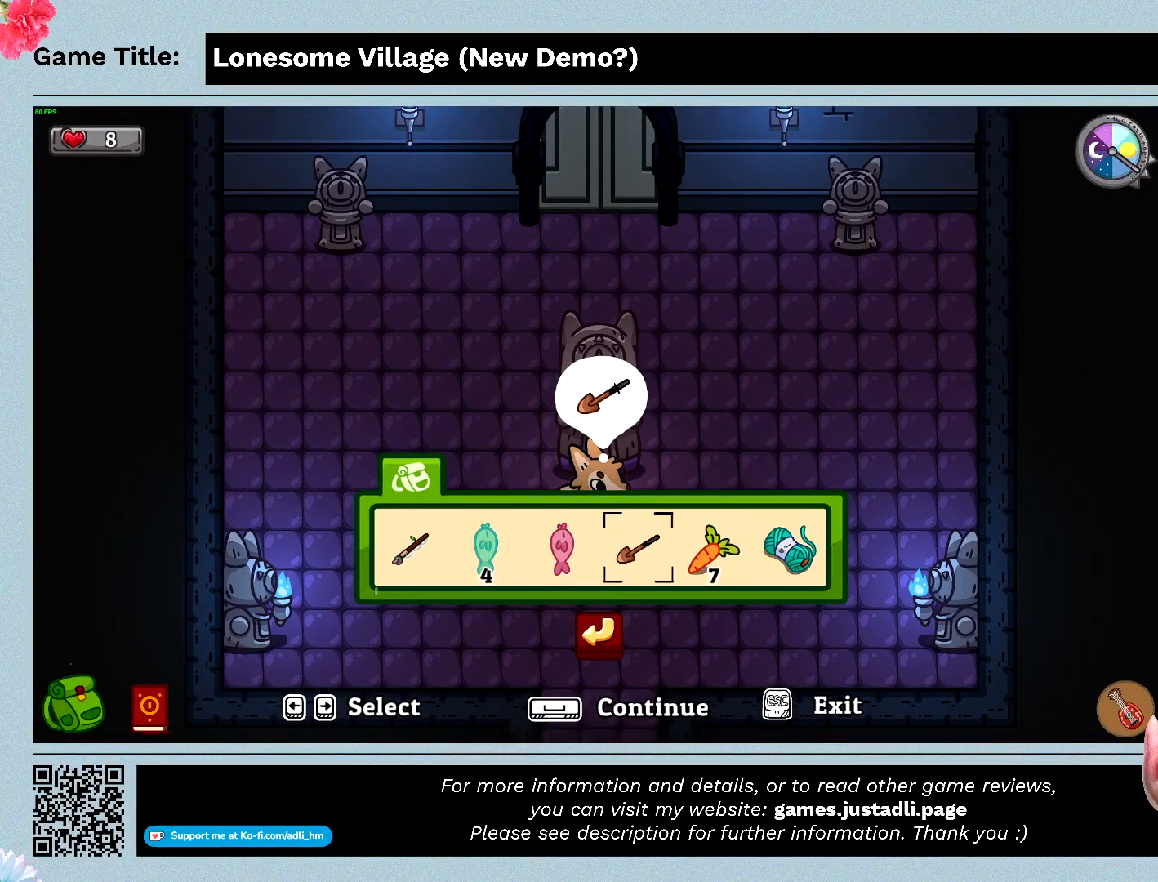
Gameplay with keyboard and mouse; each line is a JSON object with the keys and mouse buttons held at the frame after it. "events" lists presses ("down") and releases ("up") of "0", "1", "2", "3", "4", "5", "6", "7", "8", "9", "a", "alt", "b", "c", "caps_lock", "ctrl", "d", "down", "e", "escape", "f", "f1", "f2", "f3", "f4", "f5", "f6", "f7", "f8", "g", "h", "i", "j", "k", "l", "left", "m", "n", "o", "p", "q", "r", "return", "right", "s", "shift", "space", "t", "tab", "tilde", "u", "up", "v", "w", "x", "y", "z" and "mouse_wheel" between this image and that frame as [ms after this image, input, new state], when the widget could be followed in between. "mouse_wheel" = the "wheel" button of the "mouse" list. No other keys are recorded. "wheel" means that the mouse wheel is clicked or scrolled. Mouse movement is not recorded.
{"keys": ["d"], "mouse": [], "events": []}
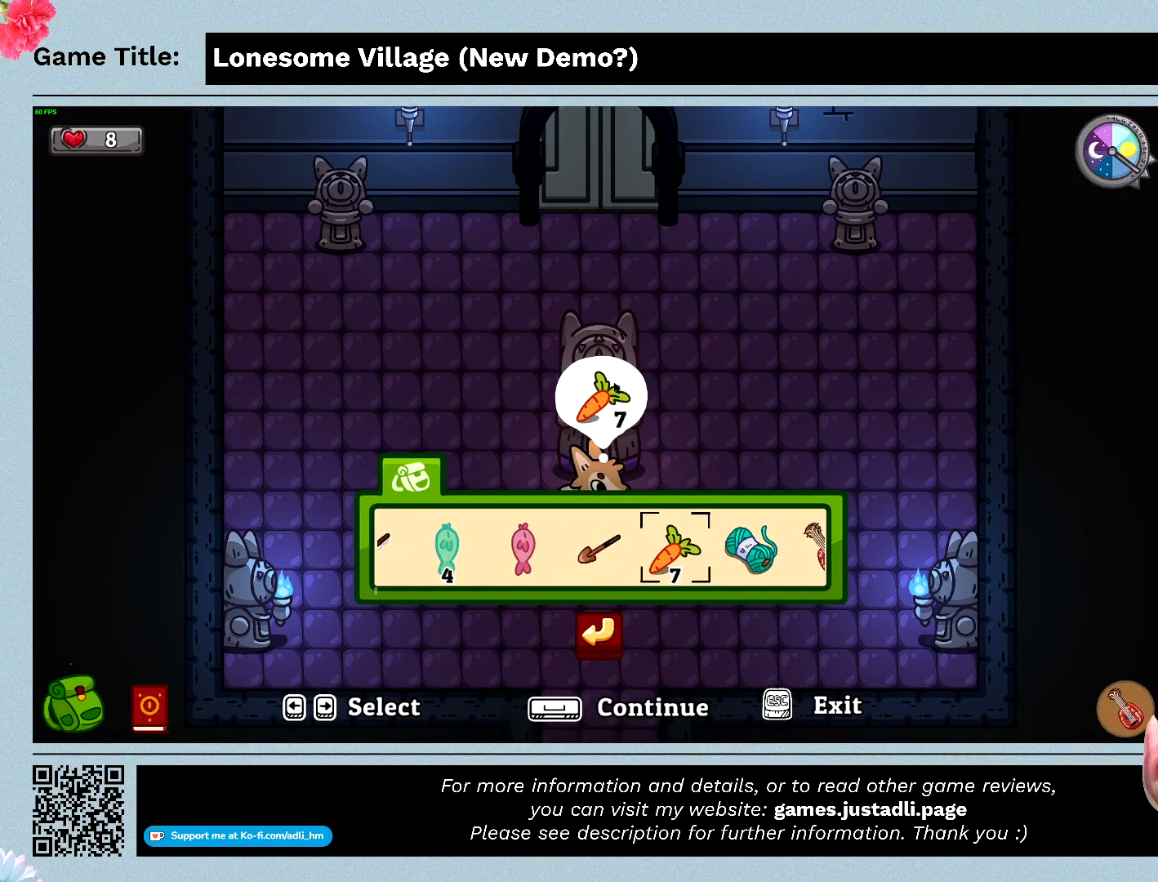
{"keys": ["d"], "mouse": [], "events": []}
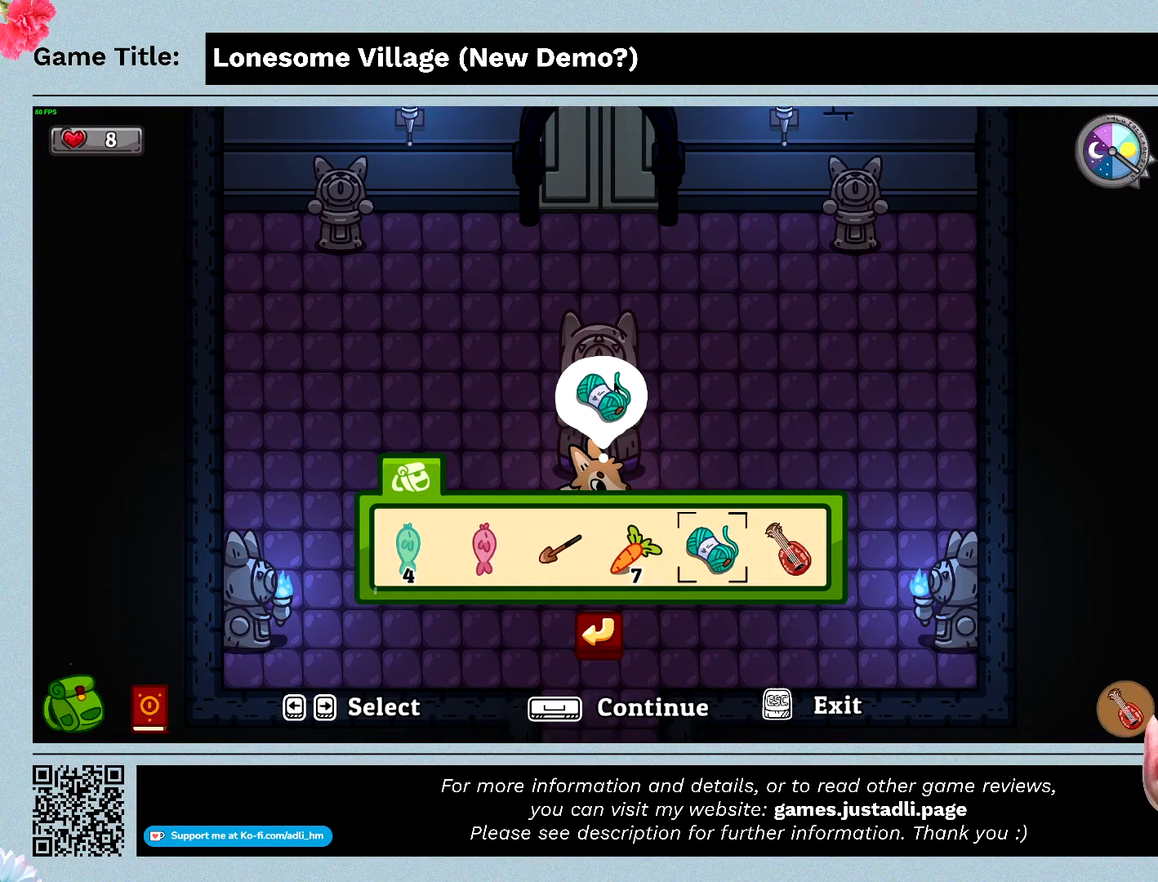
{"keys": ["d"], "mouse": [], "events": []}
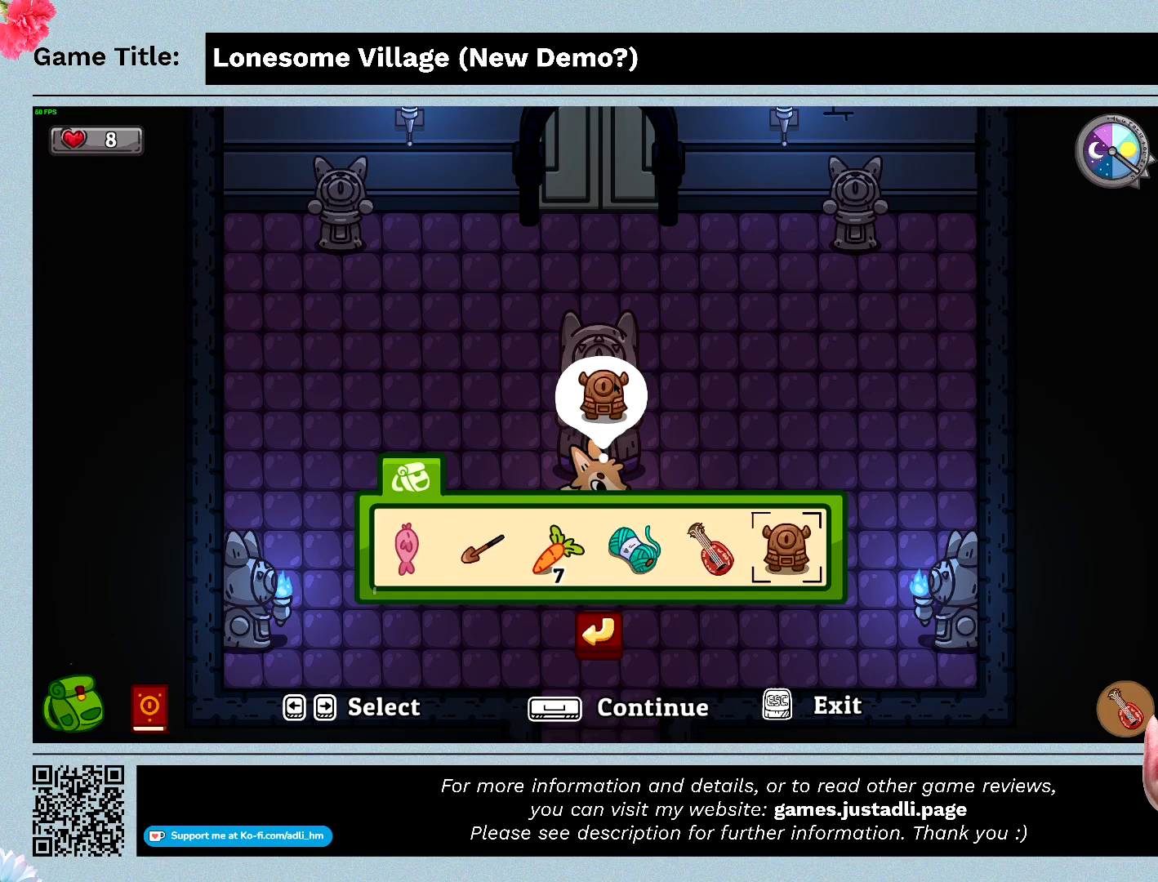
{"keys": ["space"], "mouse": [], "events": [[167, "d", "up"], [400, "space", "down"]]}
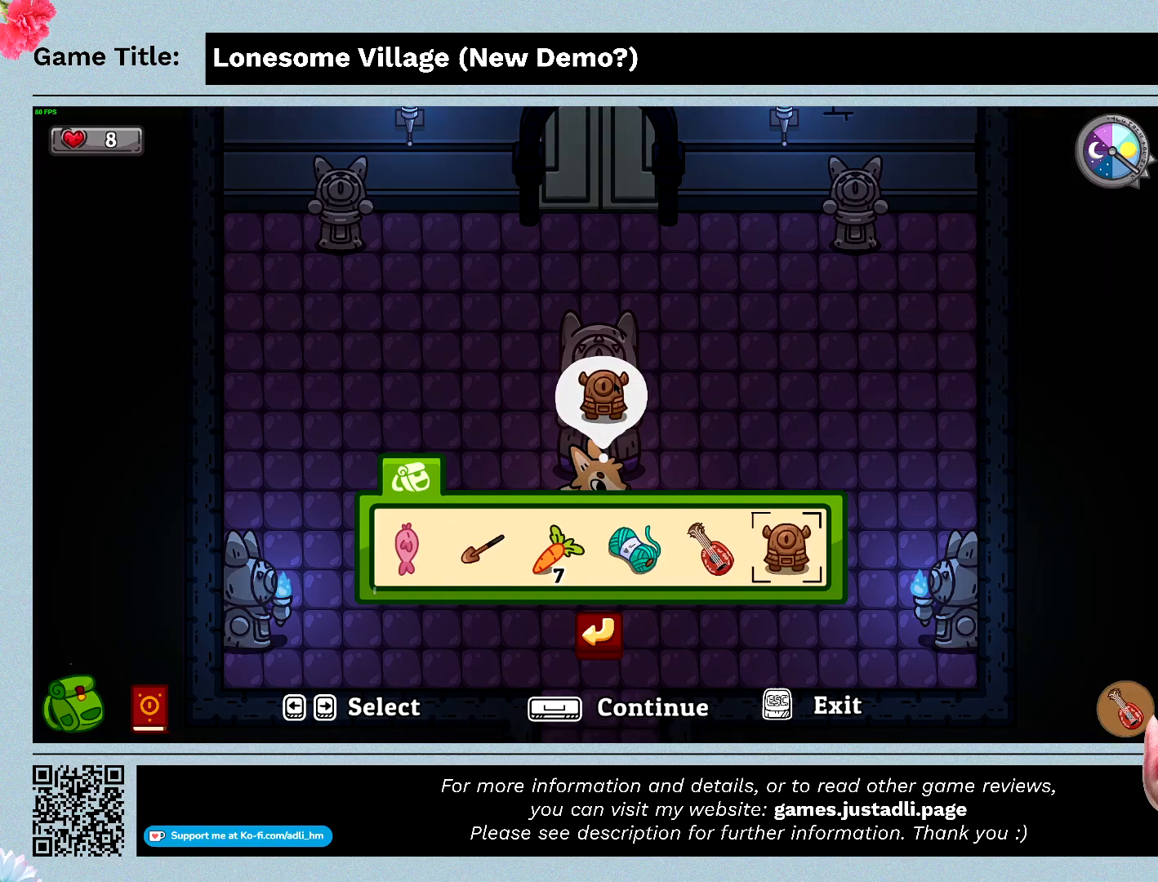
{"keys": [], "mouse": [], "events": [[233, "space", "up"]]}
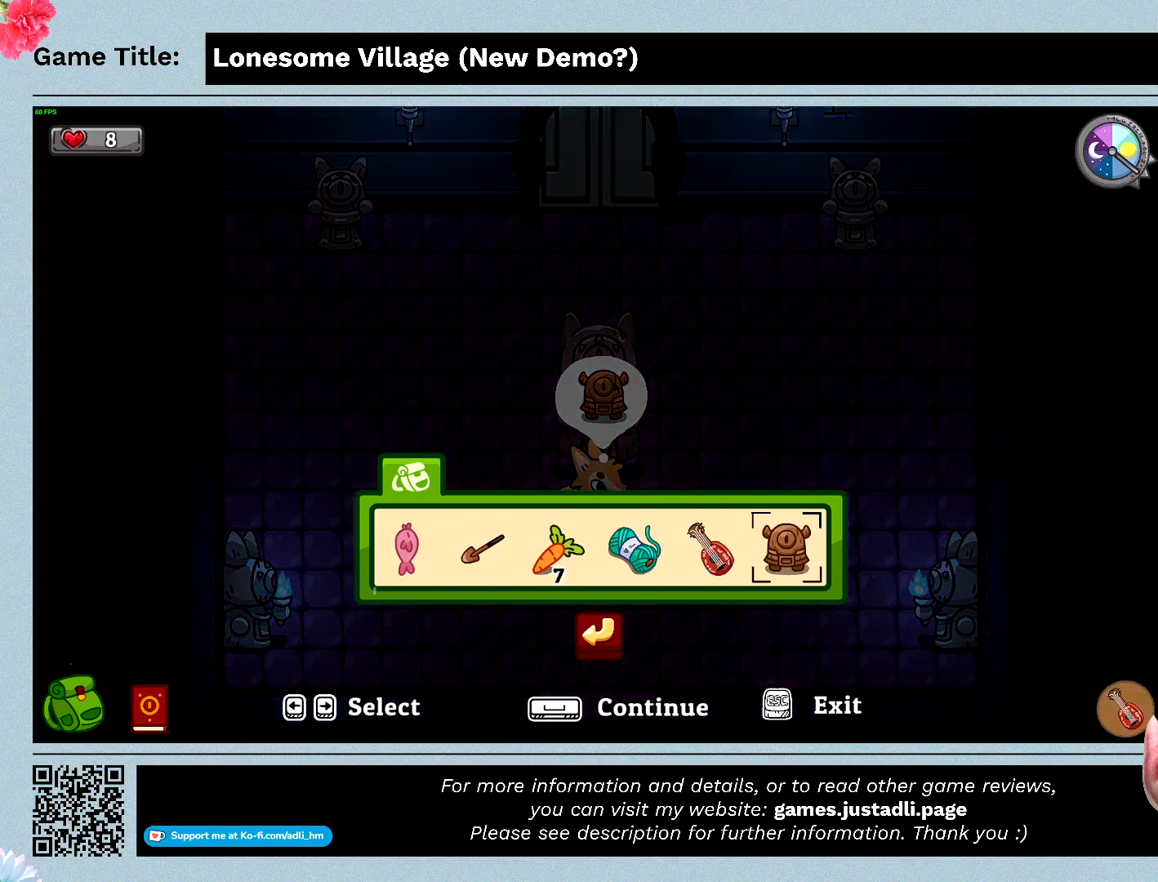
{"keys": [], "mouse": [], "events": []}
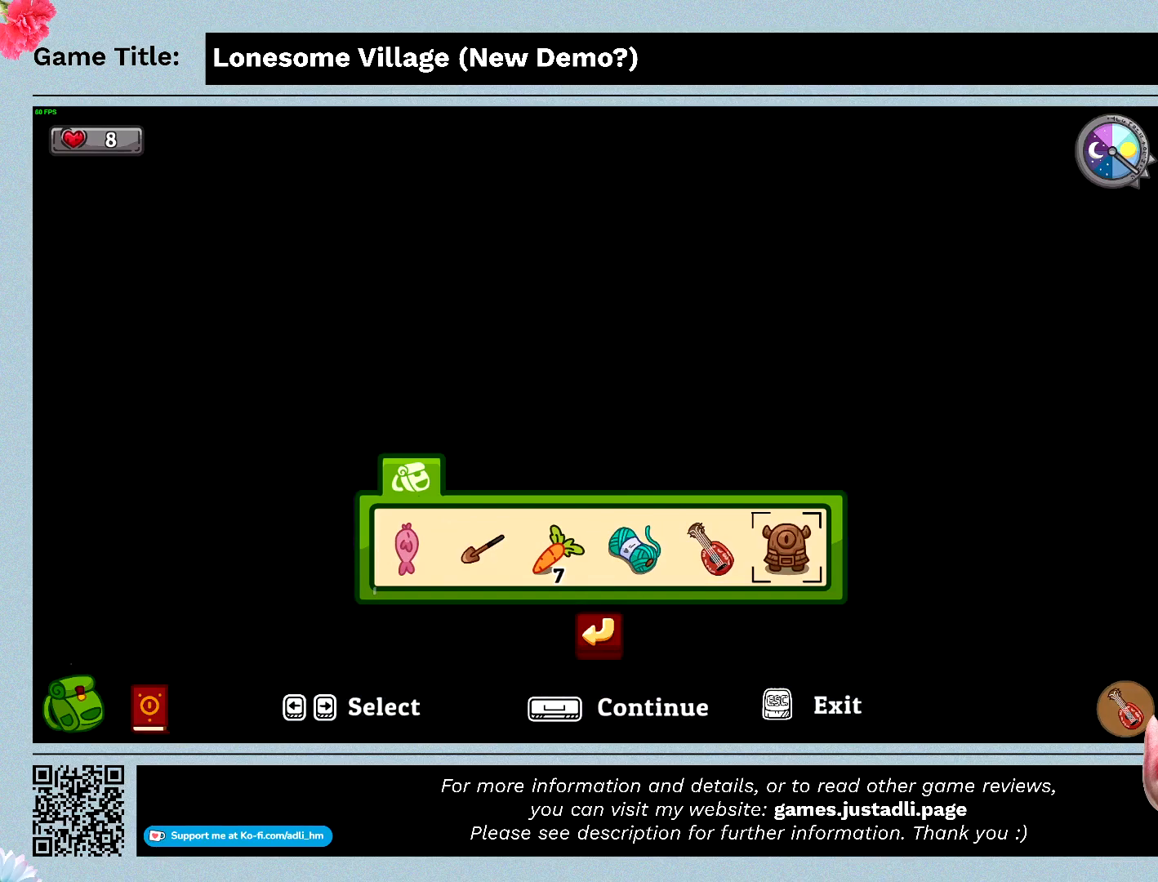
{"keys": [], "mouse": [], "events": []}
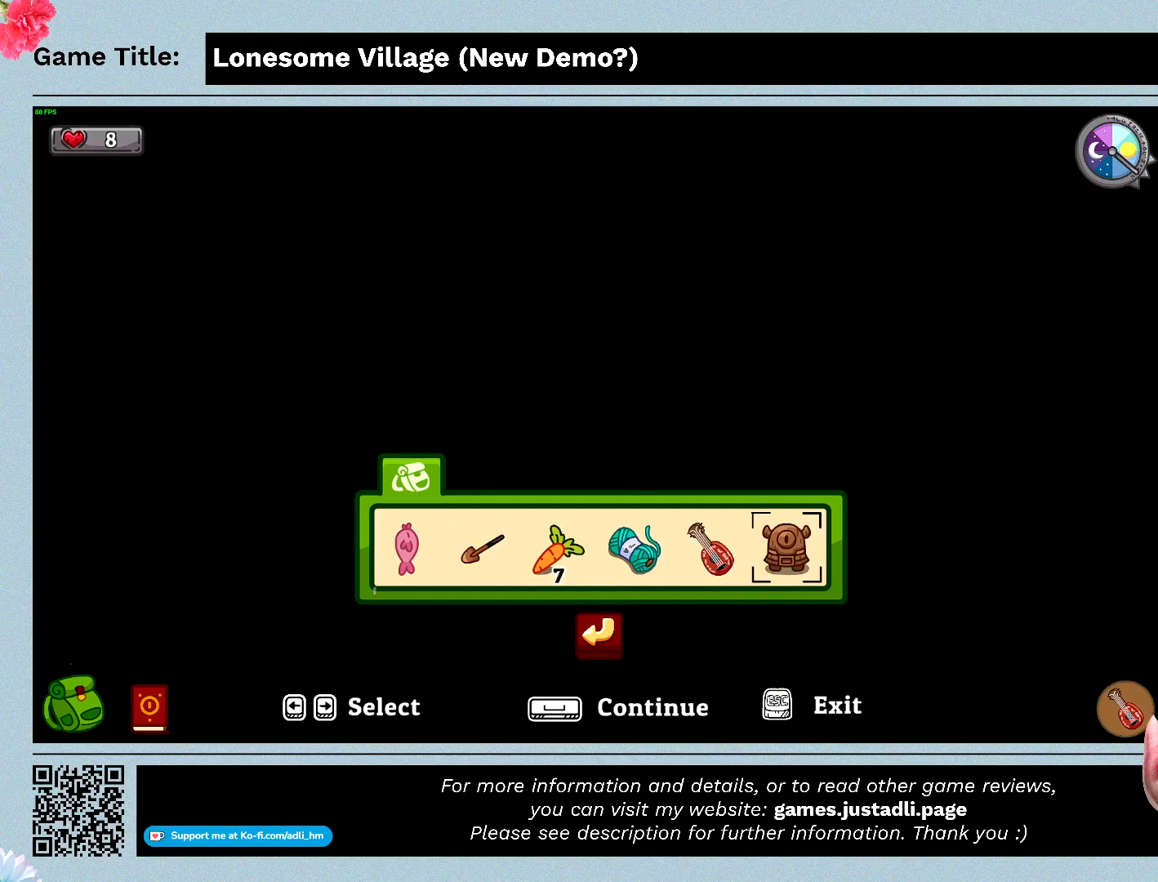
{"keys": [], "mouse": [], "events": []}
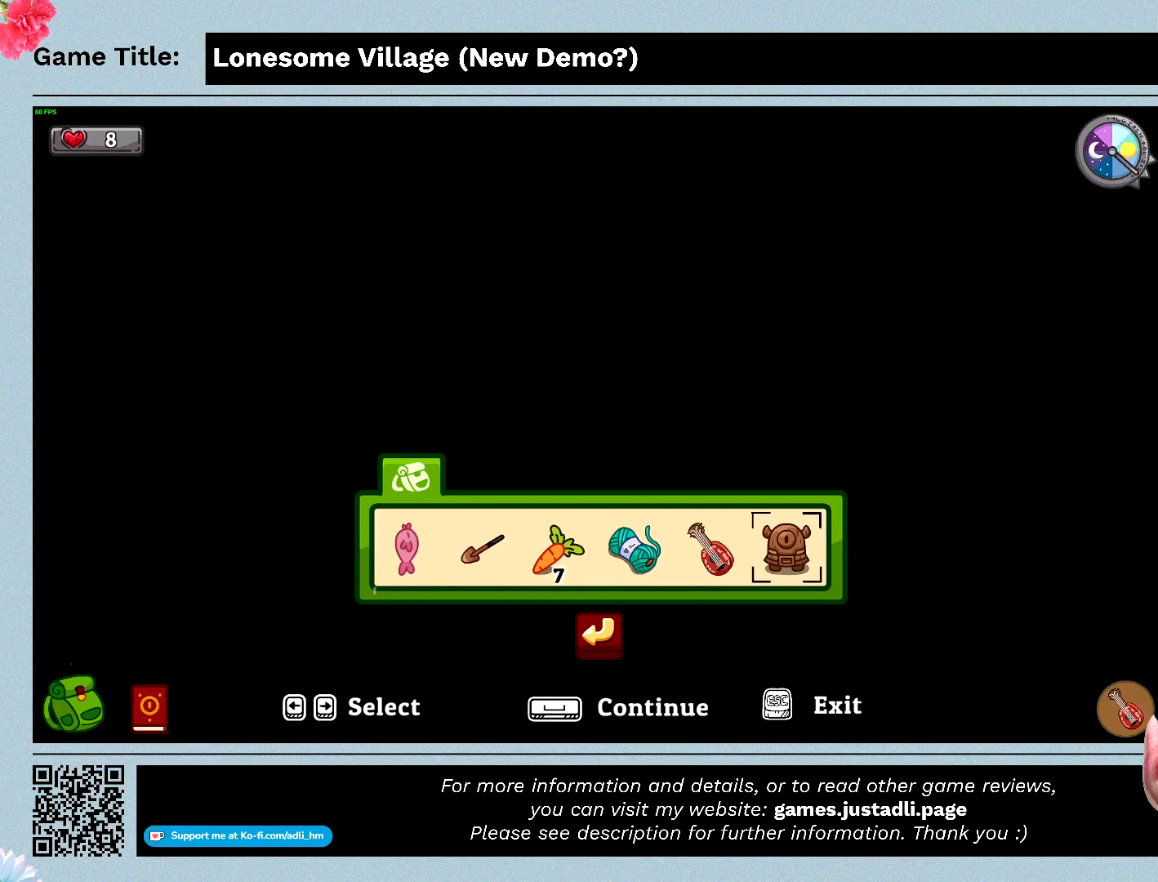
{"keys": [], "mouse": [], "events": []}
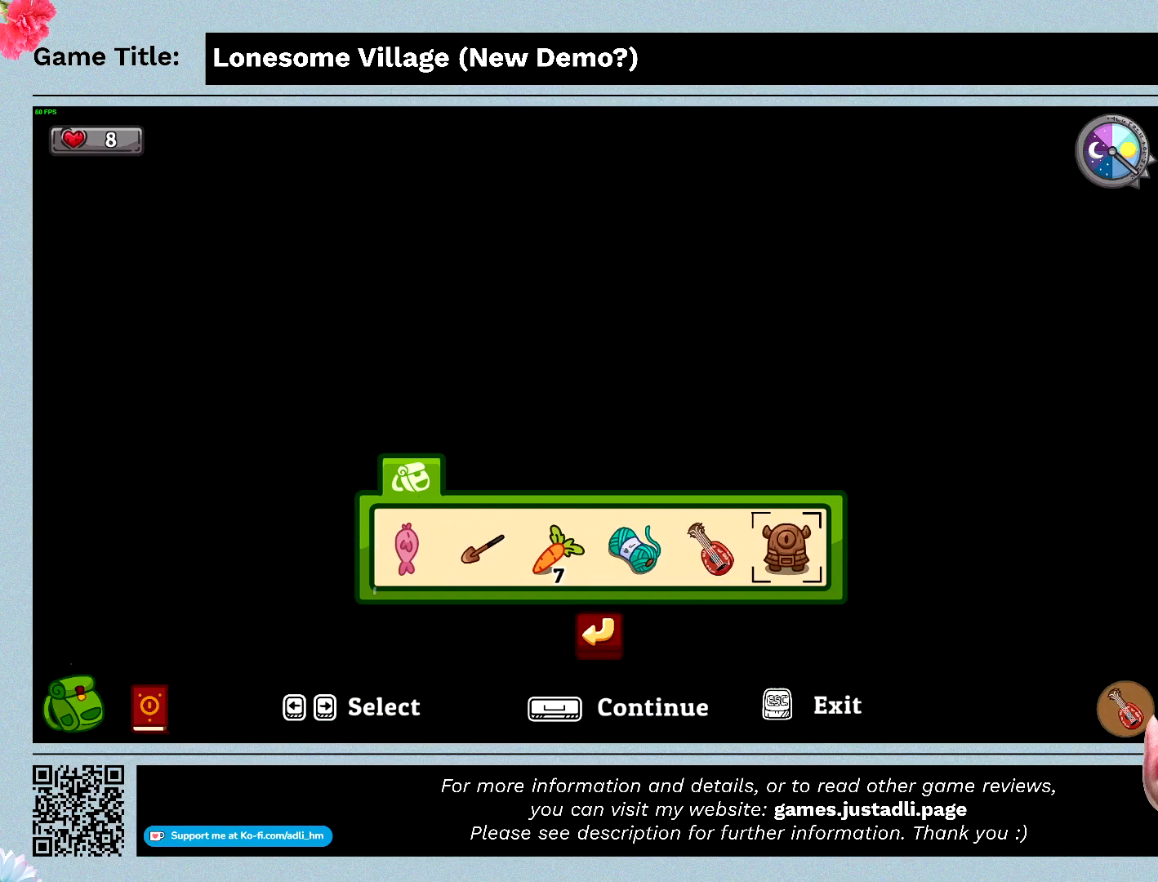
{"keys": [], "mouse": [], "events": []}
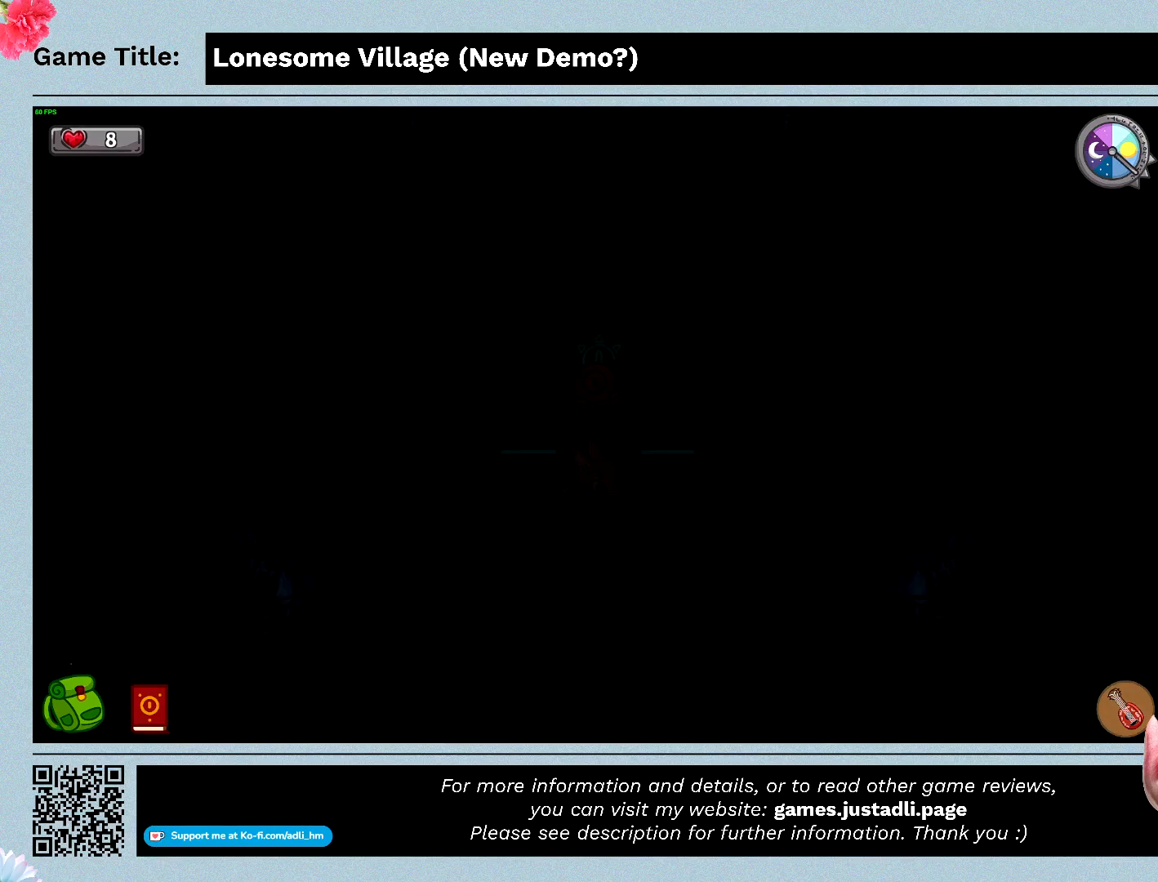
{"keys": [], "mouse": [], "events": []}
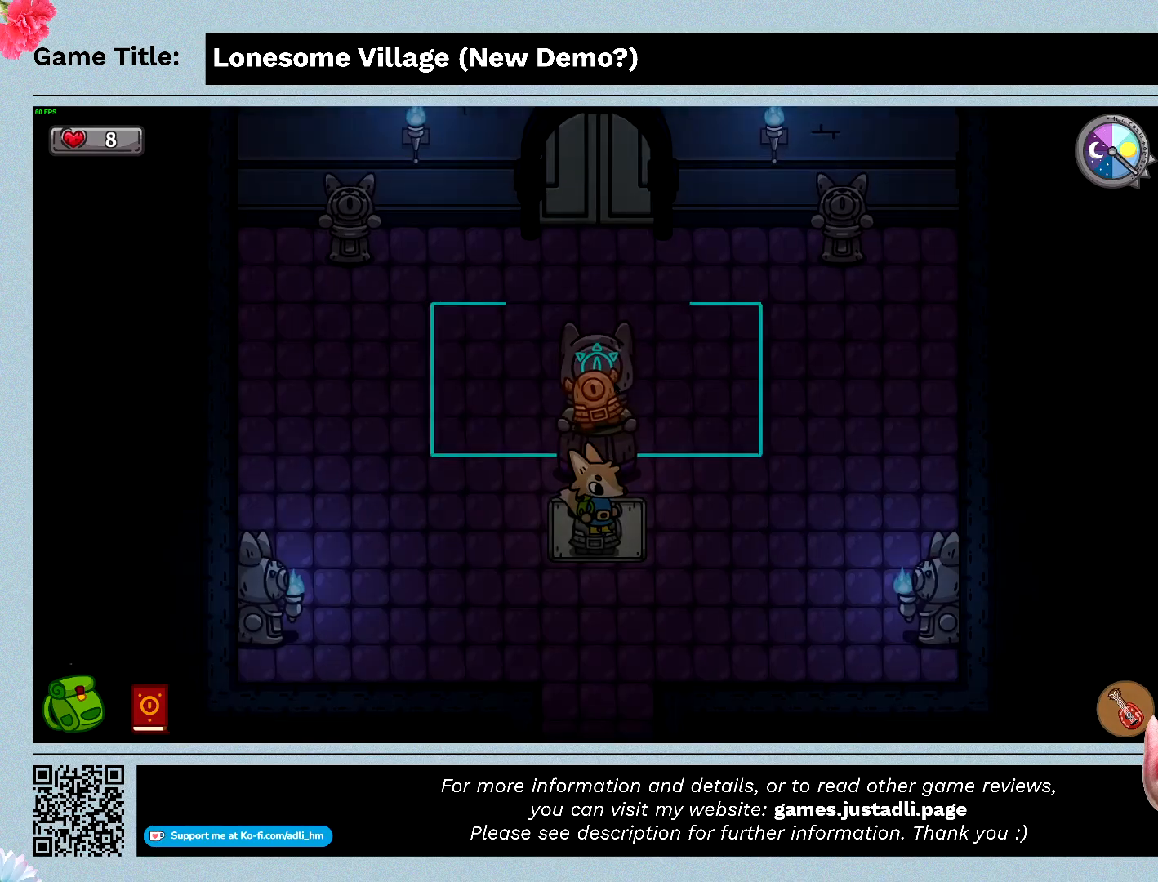
{"keys": [], "mouse": [], "events": []}
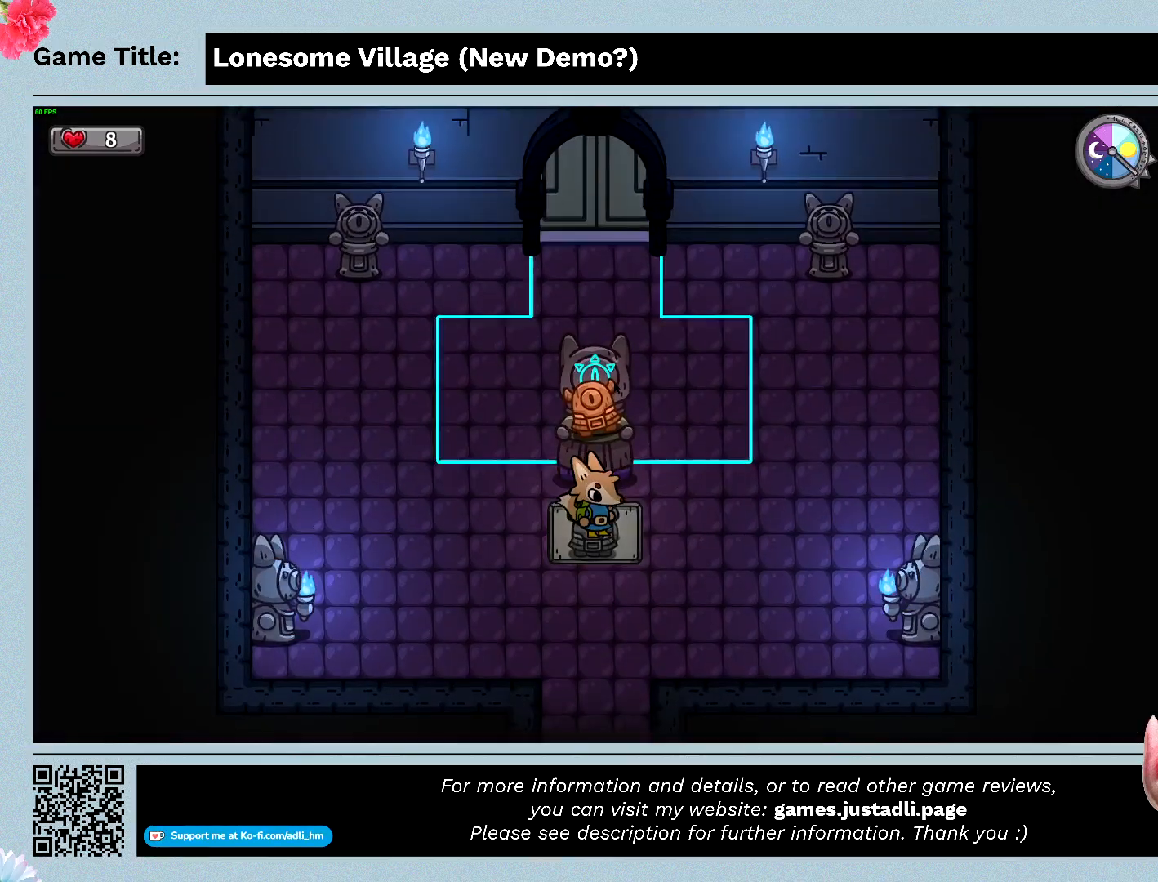
{"keys": ["a"], "mouse": [], "events": [[200, "a", "down"]]}
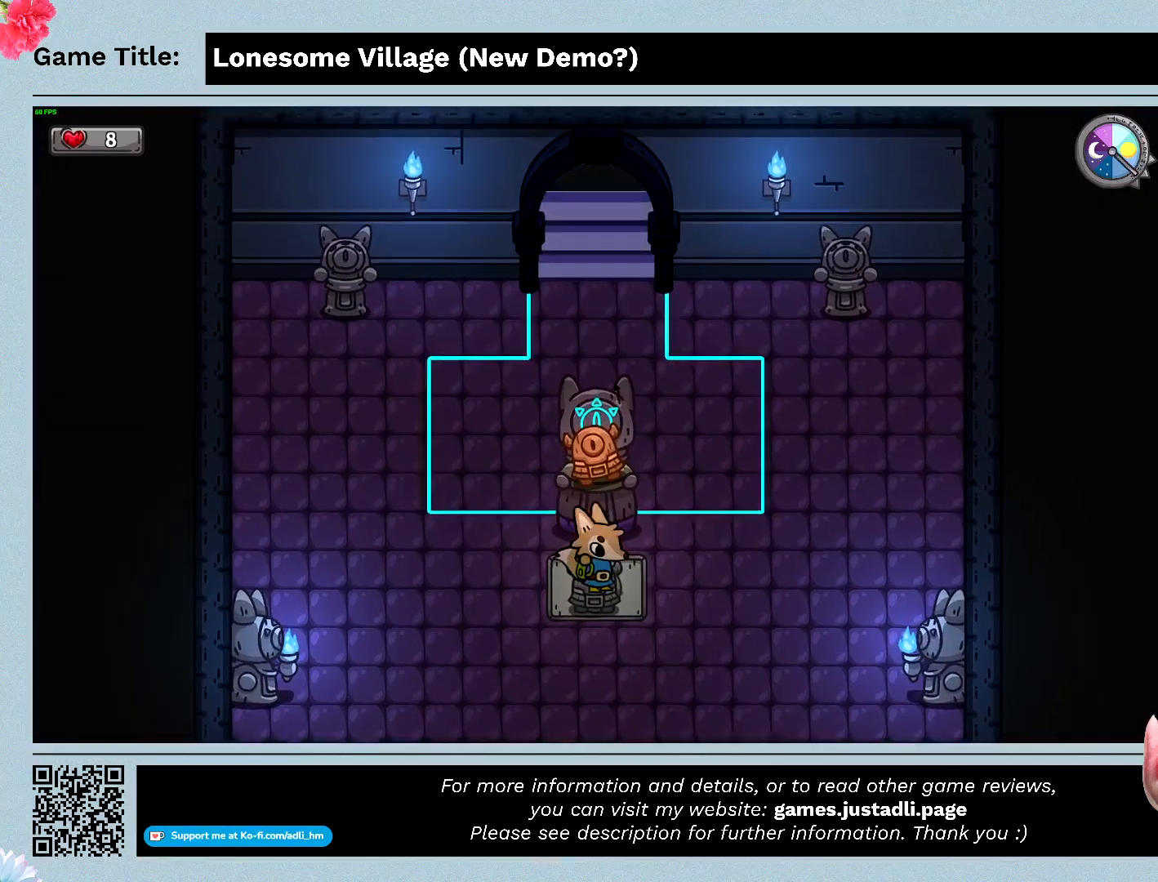
{"keys": ["a"], "mouse": [], "events": []}
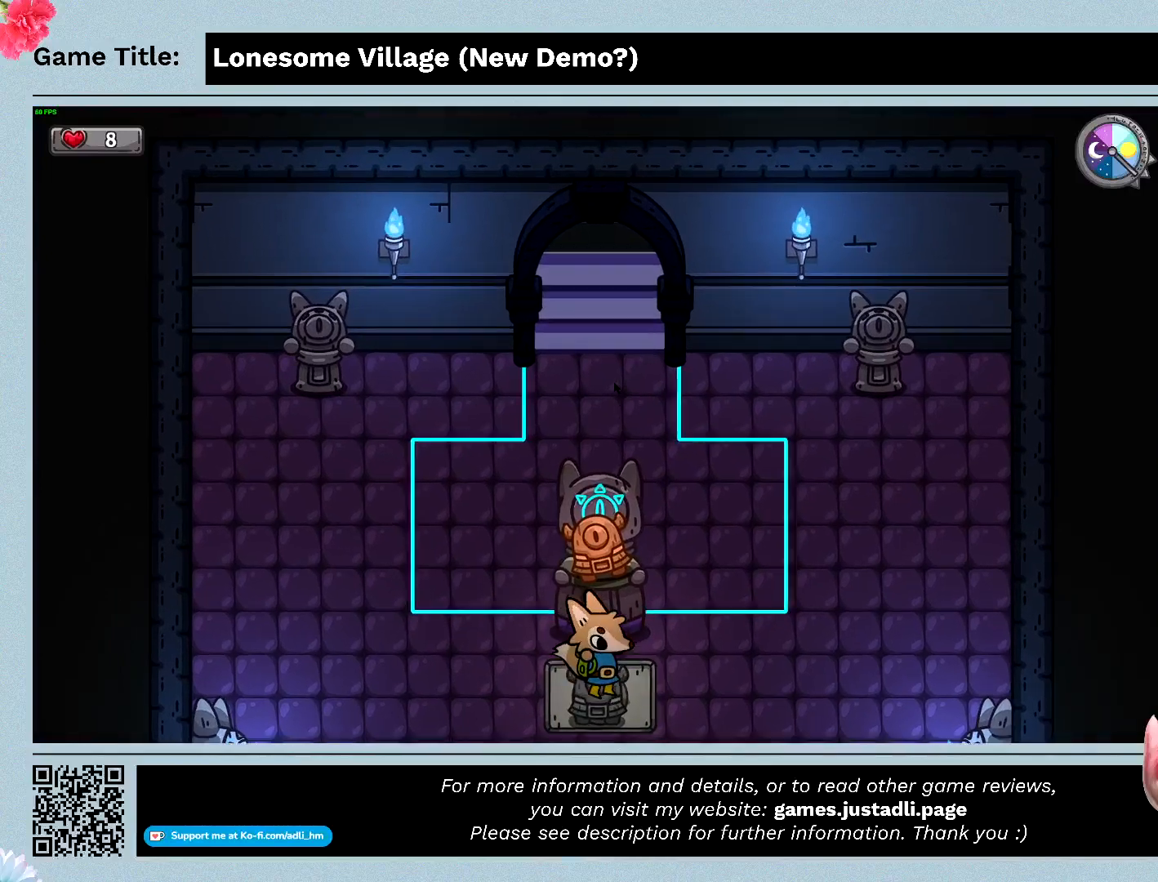
{"keys": [], "mouse": [], "events": [[233, "a", "up"]]}
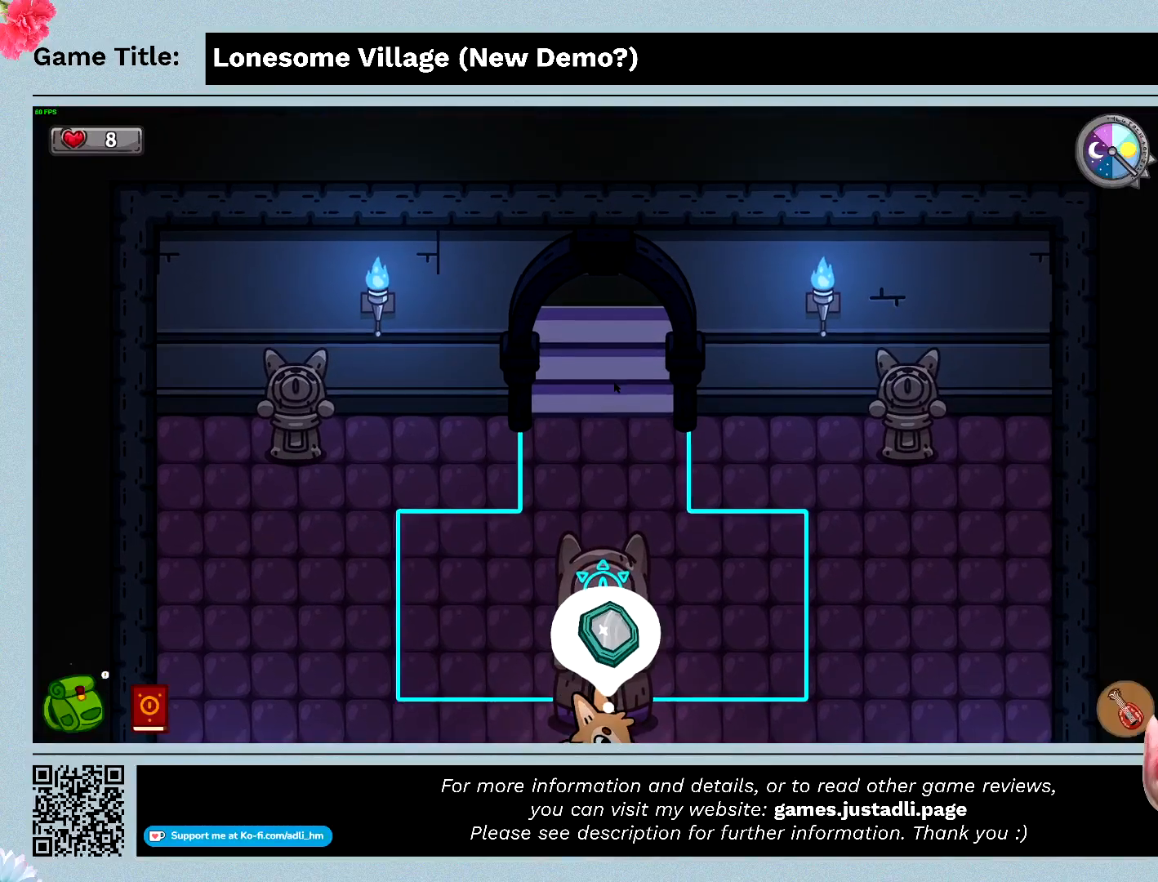
{"keys": ["a"], "mouse": [], "events": [[367, "a", "down"]]}
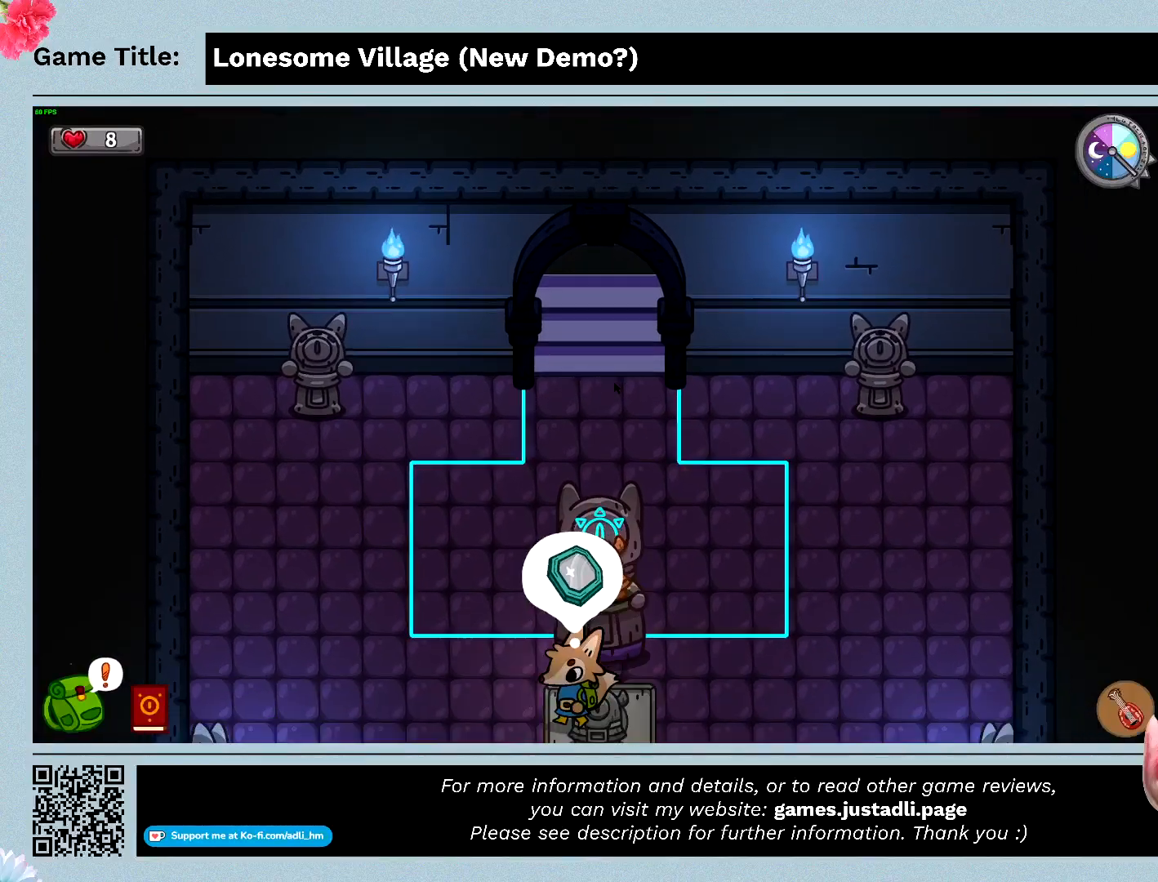
{"keys": ["a", "d", "w"], "mouse": [], "events": [[133, "w", "down"], [433, "d", "down"]]}
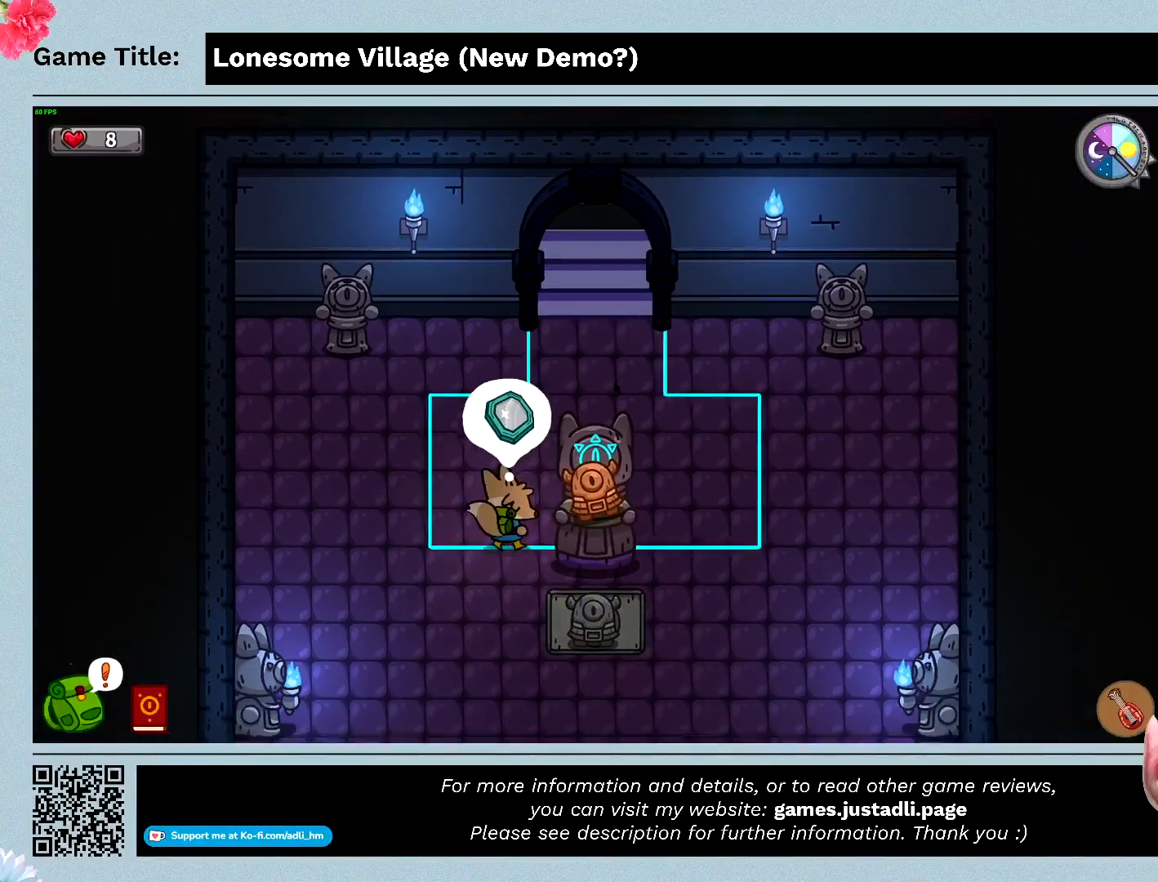
{"keys": ["d", "w"], "mouse": [], "events": [[100, "a", "up"]]}
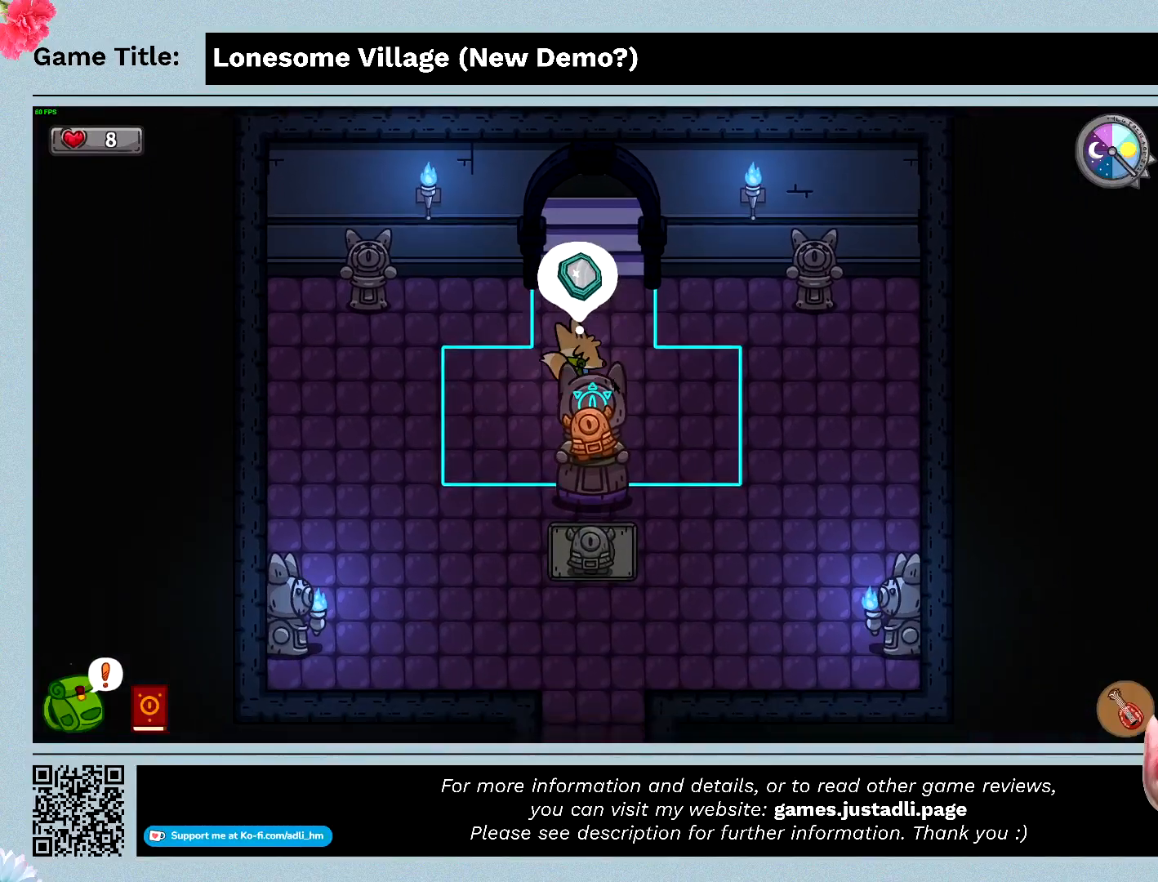
{"keys": ["w"], "mouse": [], "events": [[233, "d", "up"]]}
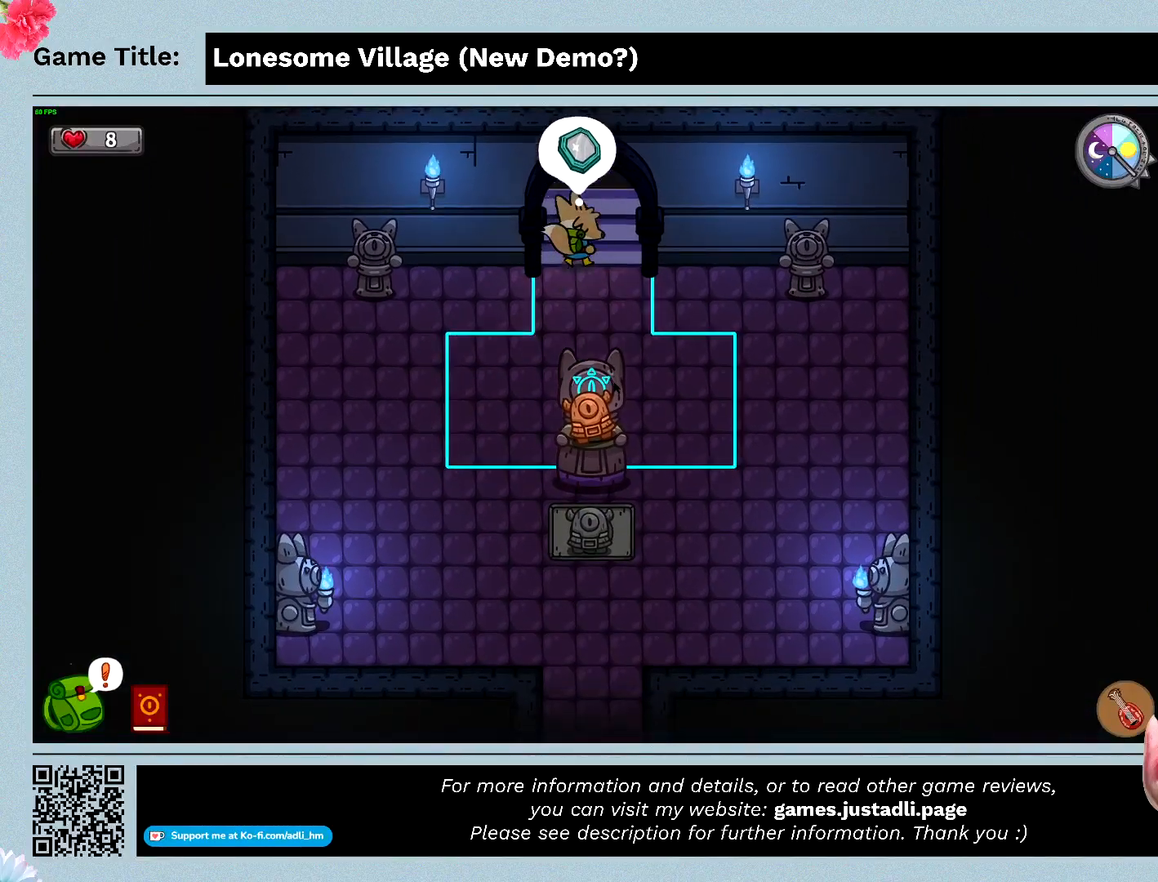
{"keys": ["w"], "mouse": [], "events": []}
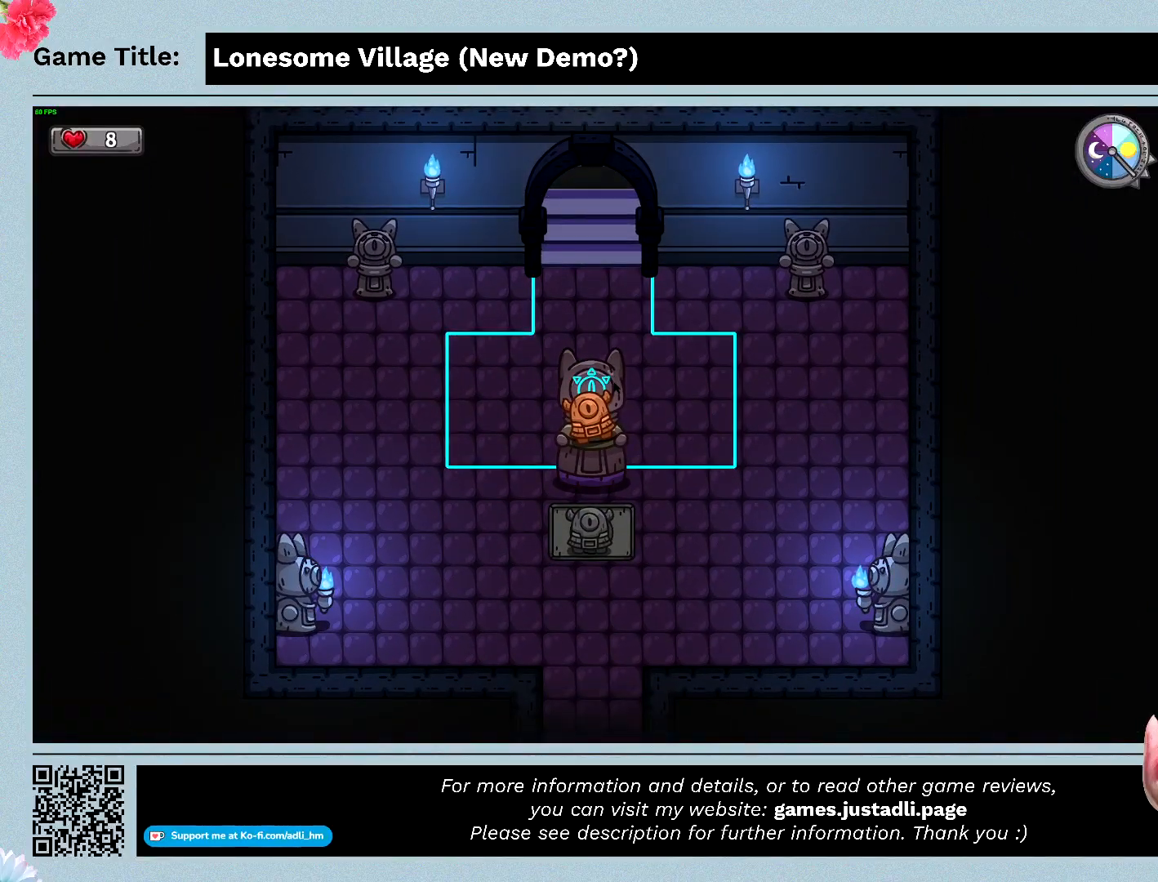
{"keys": ["w"], "mouse": [], "events": []}
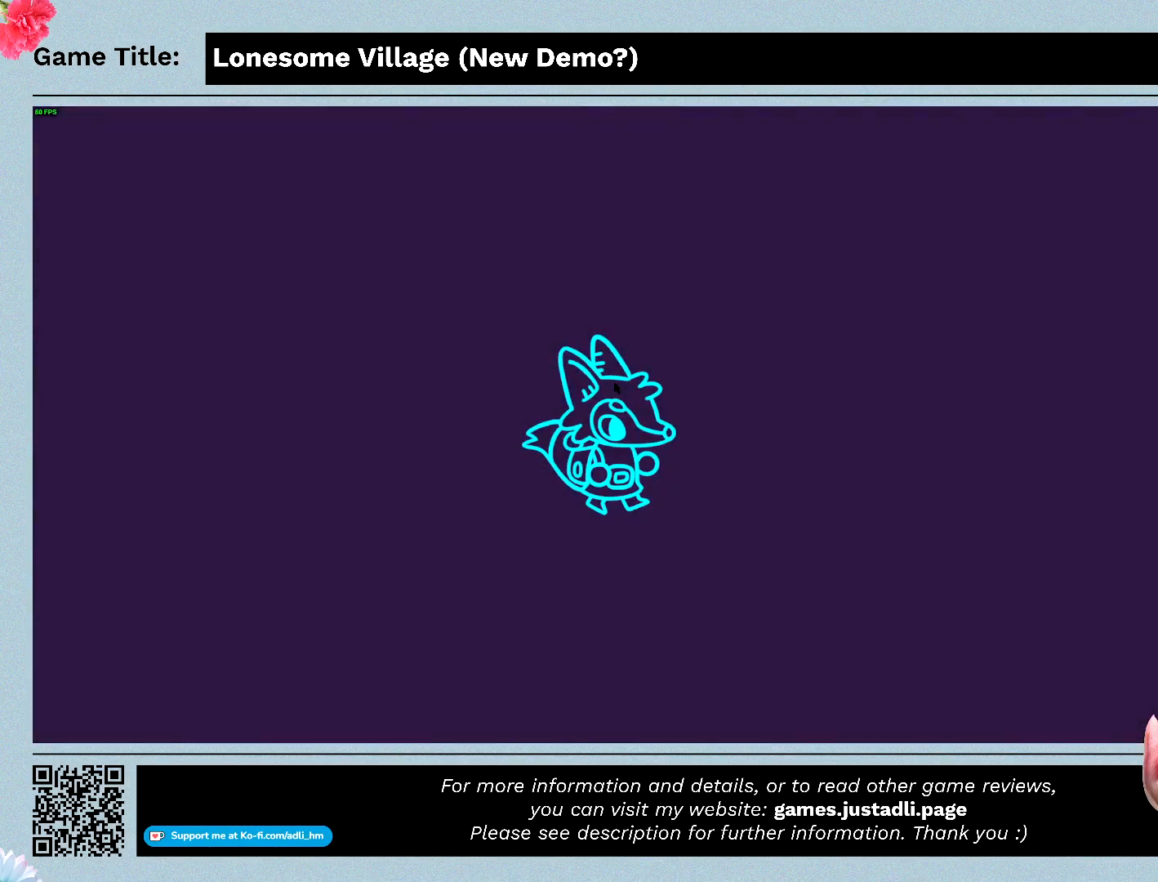
{"keys": ["w"], "mouse": [], "events": []}
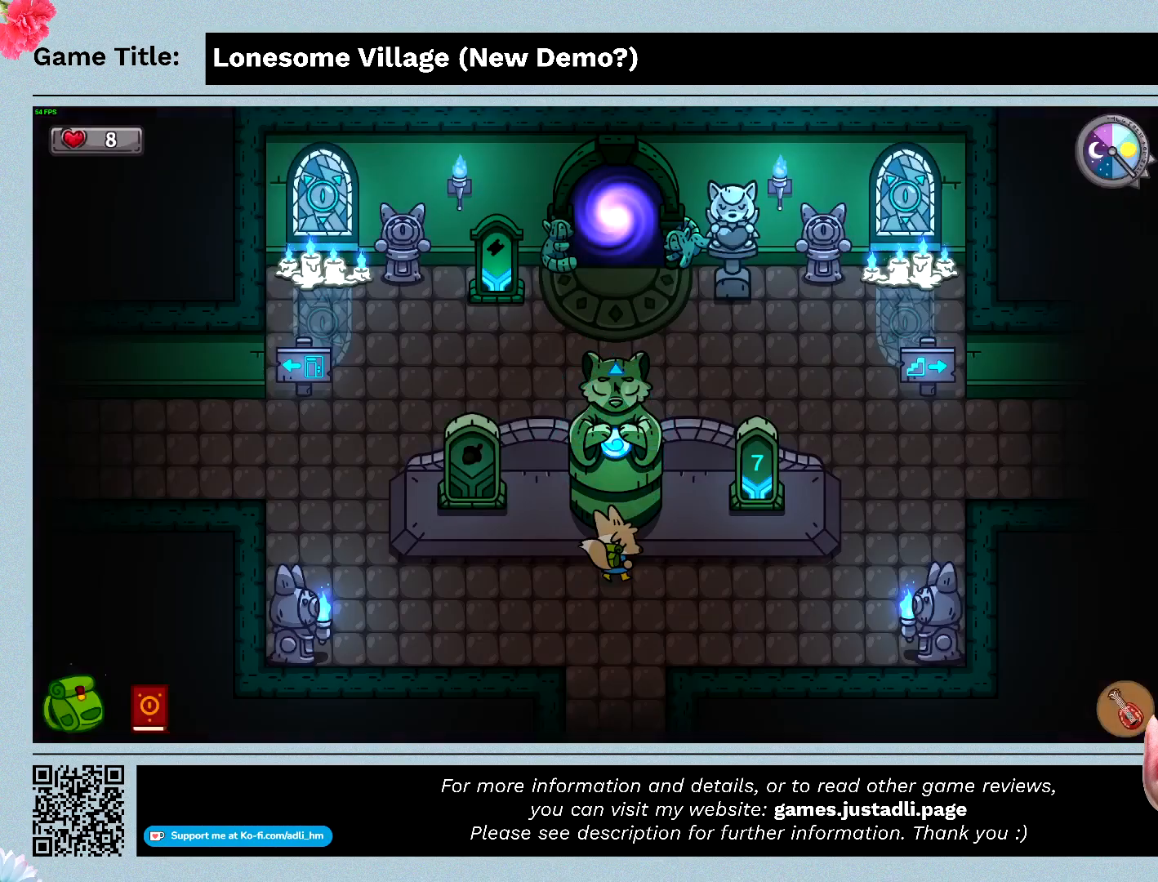
{"keys": ["a", "w"], "mouse": [], "events": [[300, "a", "down"]]}
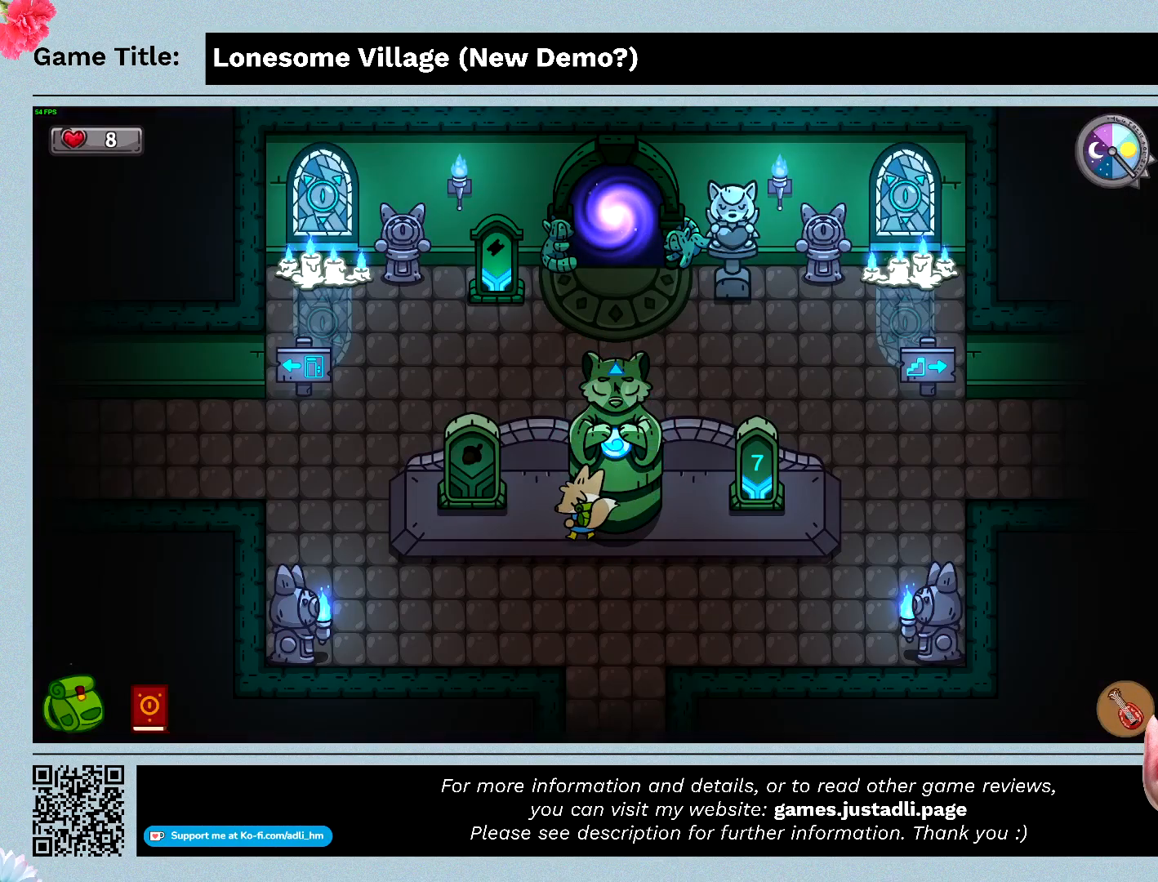
{"keys": ["a", "w"], "mouse": [], "events": []}
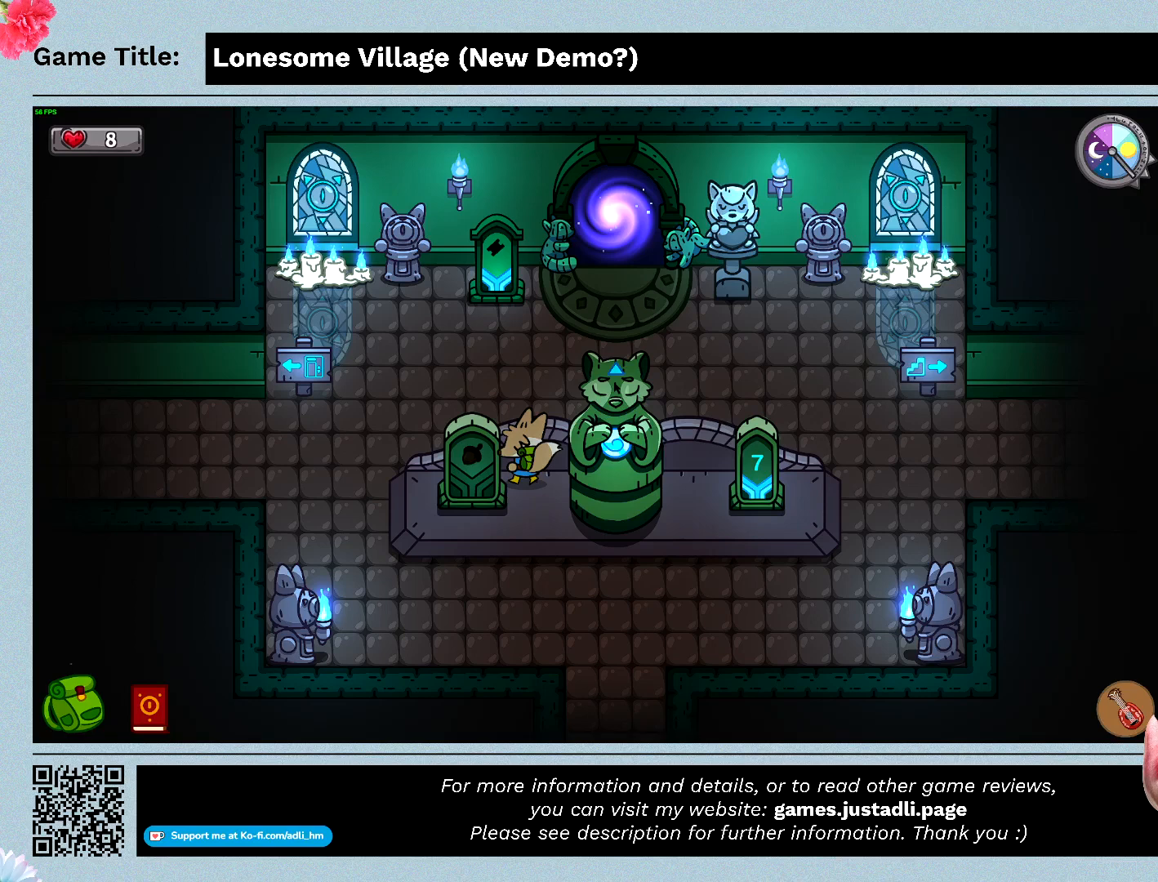
{"keys": ["a", "s"], "mouse": [], "events": [[300, "s", "down"], [400, "w", "up"]]}